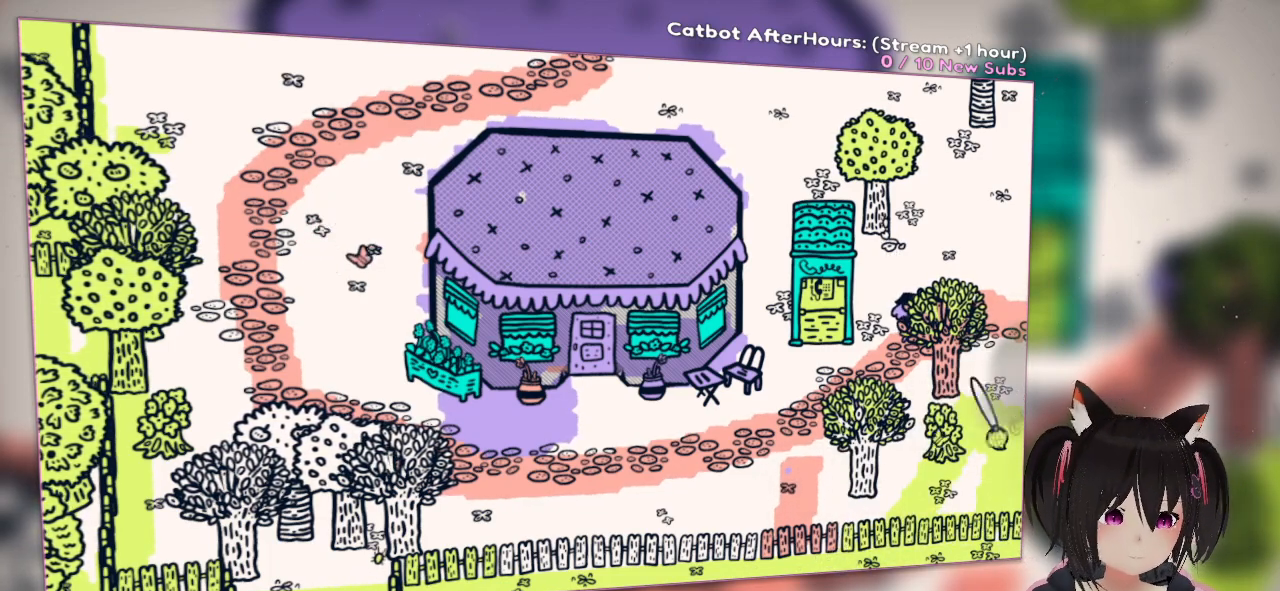
Gameplay with a controller (Nintendo layout); each line is a JSON object with the inputs held at the frame after it. "events" lists button and stick changes between this image and that frame as [ms after this image, input, new state], when the widget could be followed in between.
{"buttons": ["R2"], "left_stick": "center", "right_stick": "up-right", "events": [[250, "right_stick", "up-right"]]}
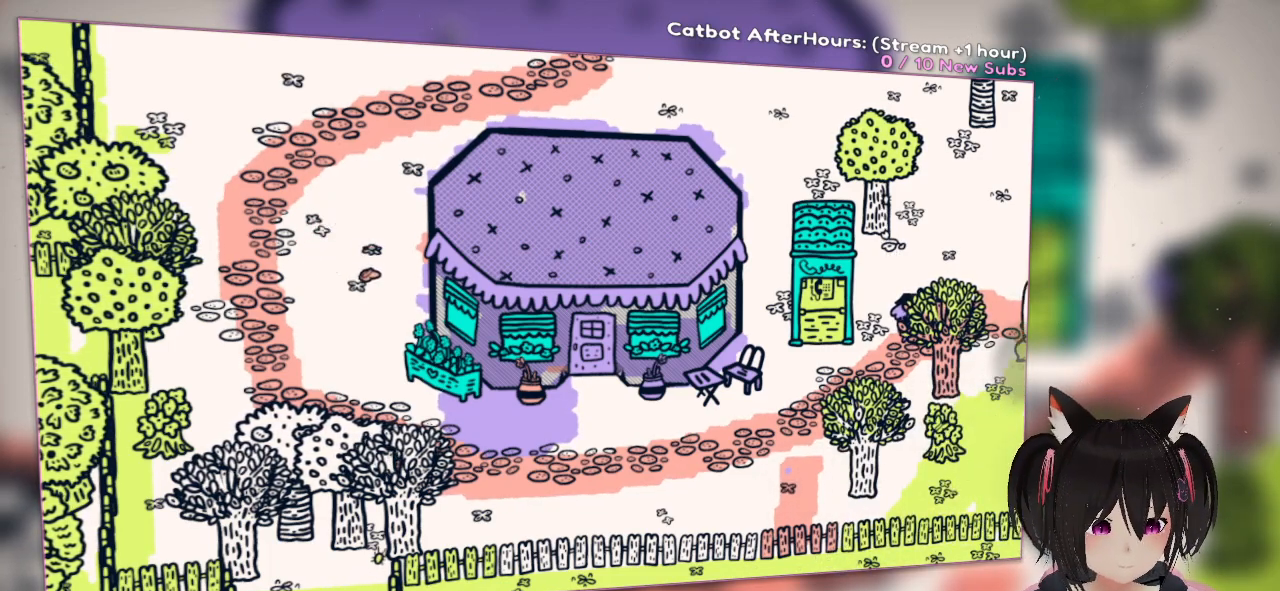
{"buttons": ["R2"], "left_stick": "center", "right_stick": "up-right", "events": [[83, "right_stick", "down-left"], [417, "right_stick", "up-right"]]}
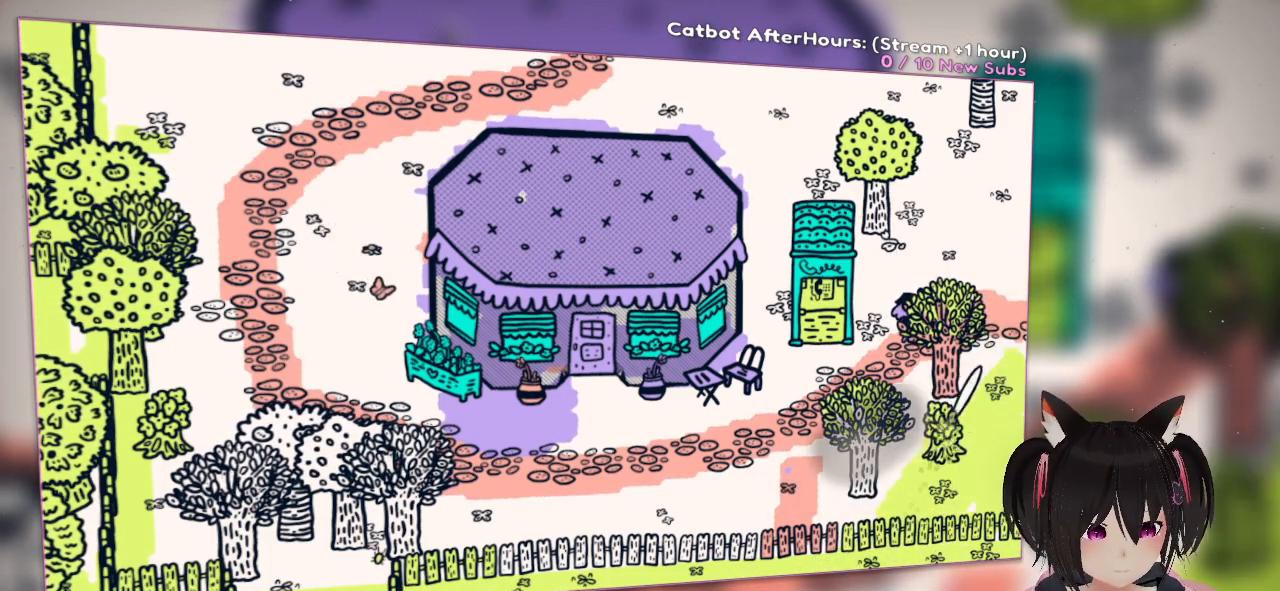
{"buttons": ["R2"], "left_stick": "center", "right_stick": "center", "events": [[150, "right_stick", "center"], [200, "right_stick", "down-left"], [483, "right_stick", "center"]]}
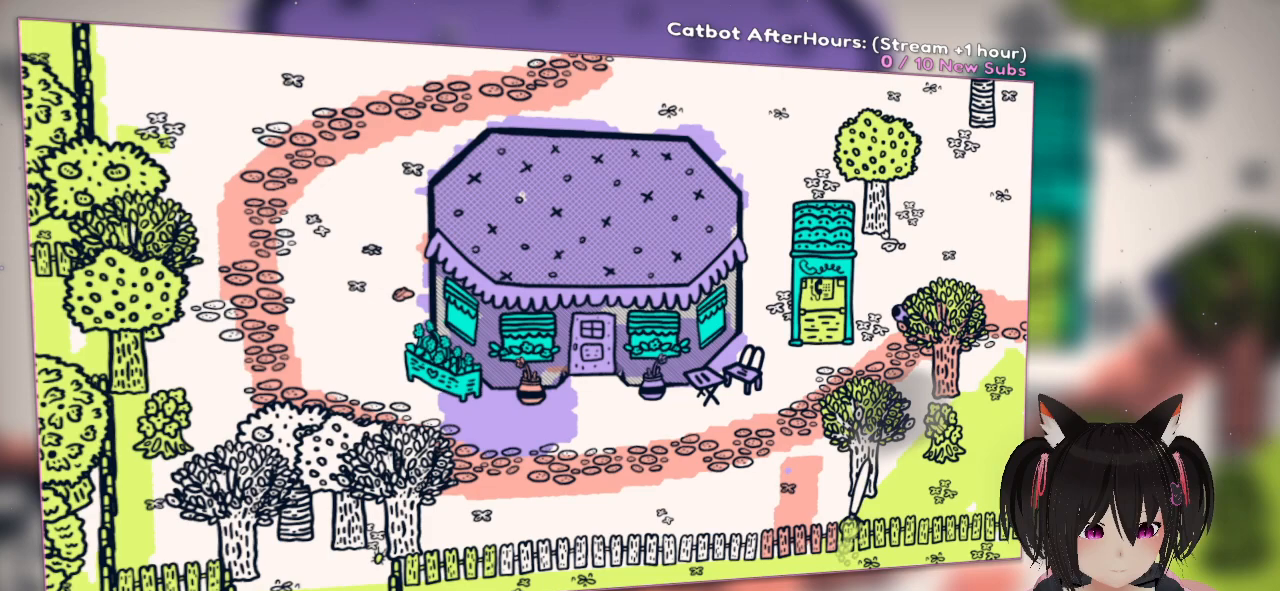
{"buttons": ["R2"], "left_stick": "center", "right_stick": "down-left", "events": [[17, "right_stick", "up-right"], [317, "right_stick", "down-left"]]}
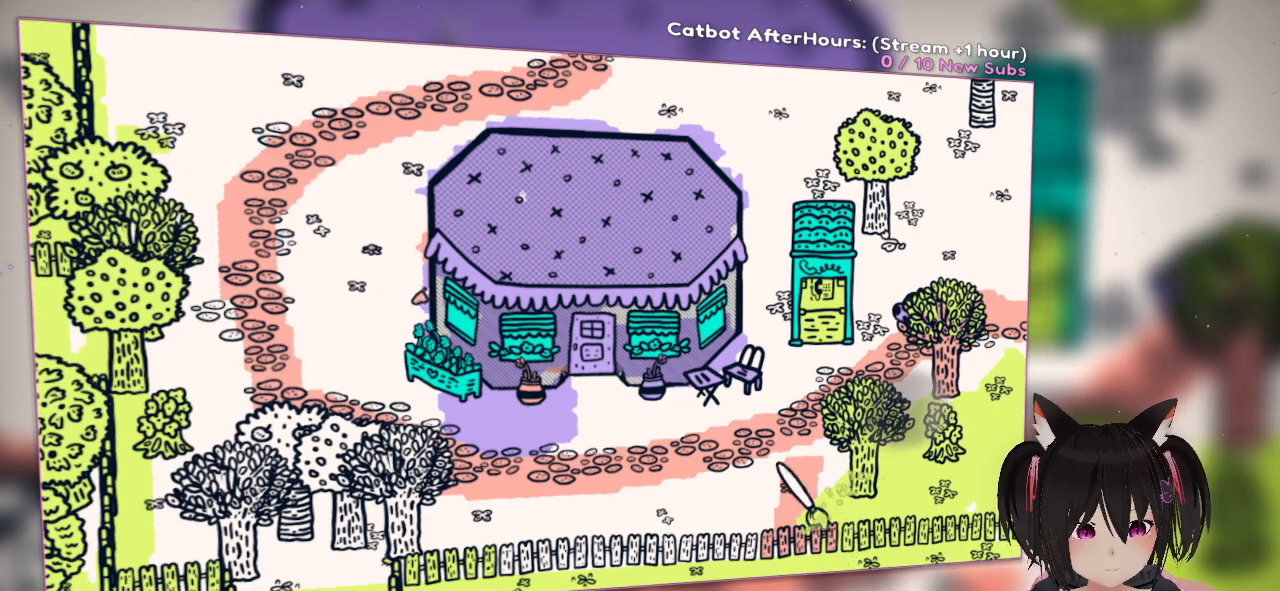
{"buttons": ["R2"], "left_stick": "center", "right_stick": "left", "events": [[217, "right_stick", "center"], [283, "right_stick", "up-right"], [483, "right_stick", "left"]]}
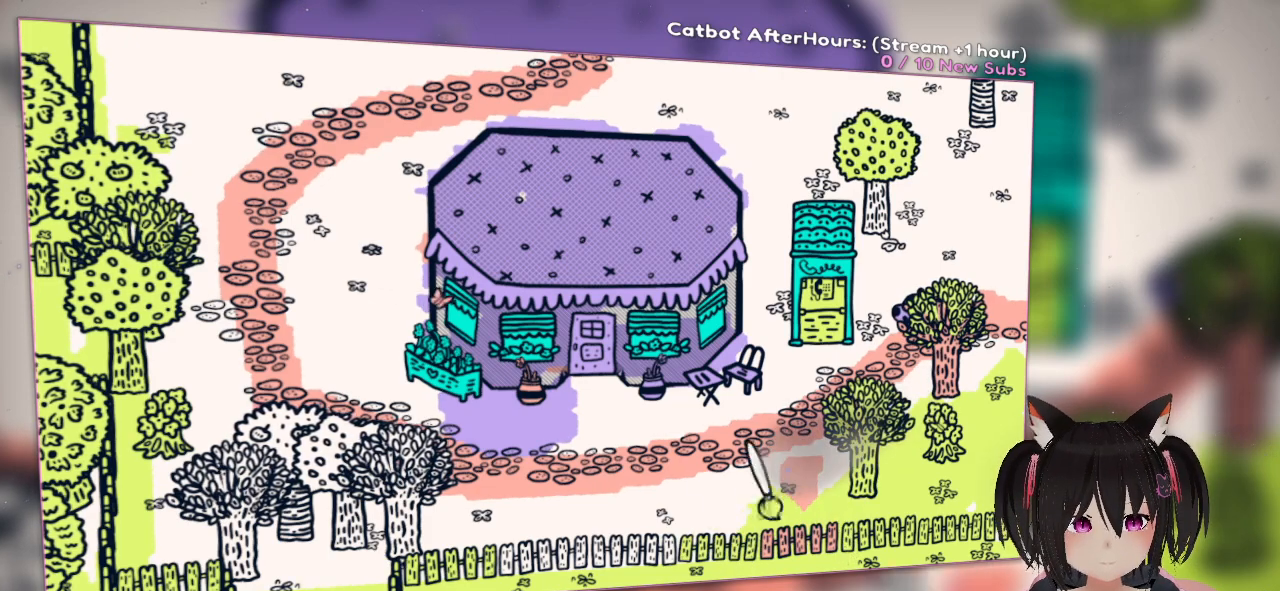
{"buttons": ["R2"], "left_stick": "center", "right_stick": "down-left", "events": [[17, "right_stick", "down-left"], [233, "right_stick", "up-right"], [400, "right_stick", "center"], [450, "right_stick", "down-left"]]}
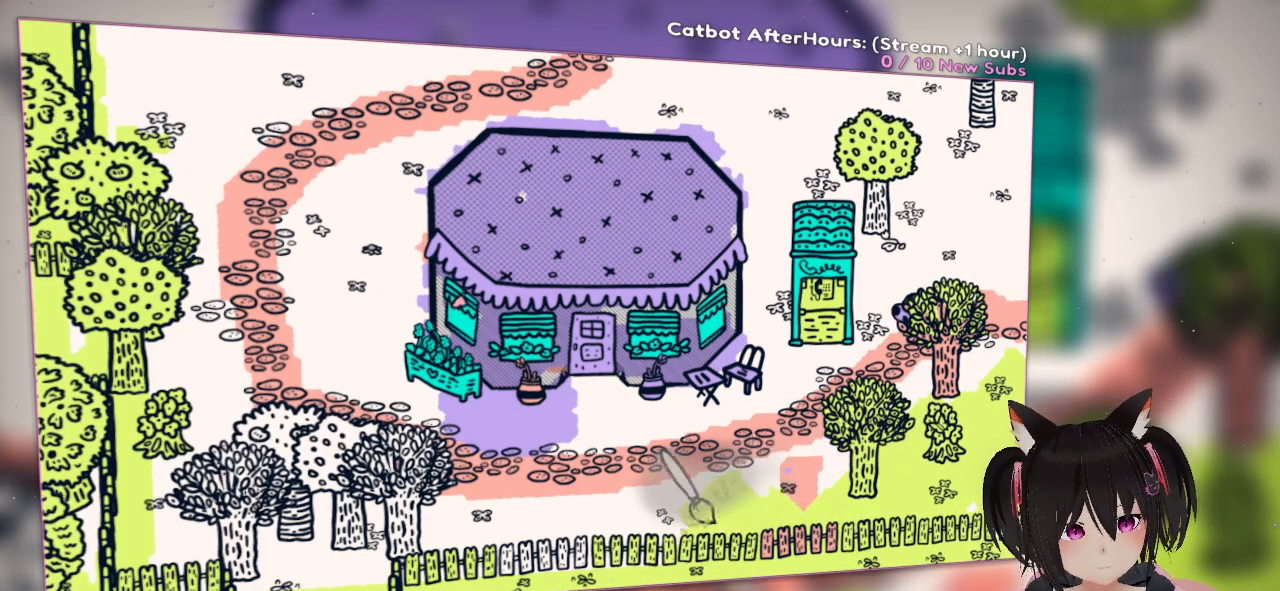
{"buttons": ["R2"], "left_stick": "center", "right_stick": "left", "events": [[250, "right_stick", "up-right"], [500, "right_stick", "left"]]}
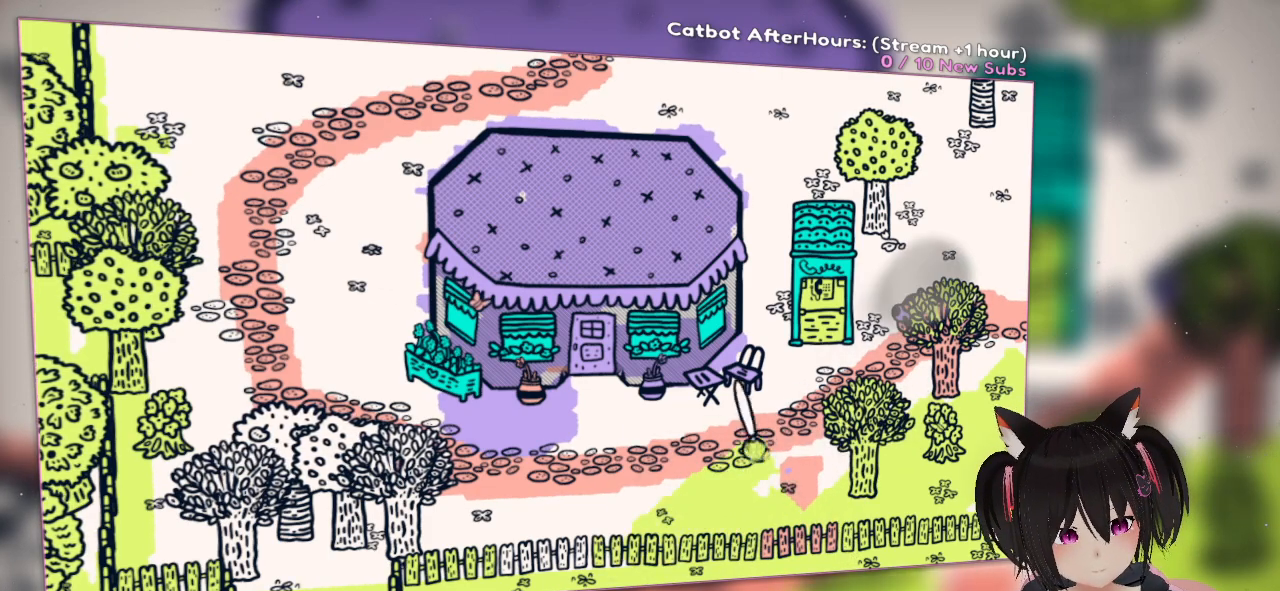
{"buttons": ["R2"], "left_stick": "center", "right_stick": "center", "events": [[33, "right_stick", "down-left"], [367, "right_stick", "center"]]}
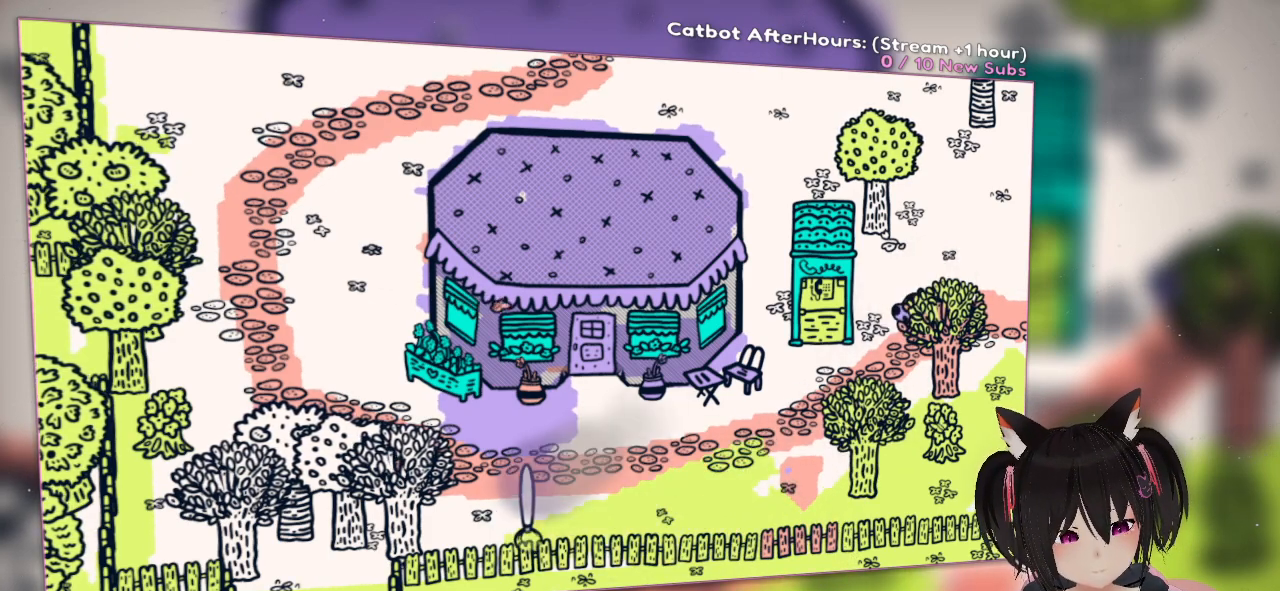
{"buttons": ["R2"], "left_stick": "center", "right_stick": "left", "events": [[100, "right_stick", "right"], [400, "right_stick", "center"], [450, "right_stick", "left"]]}
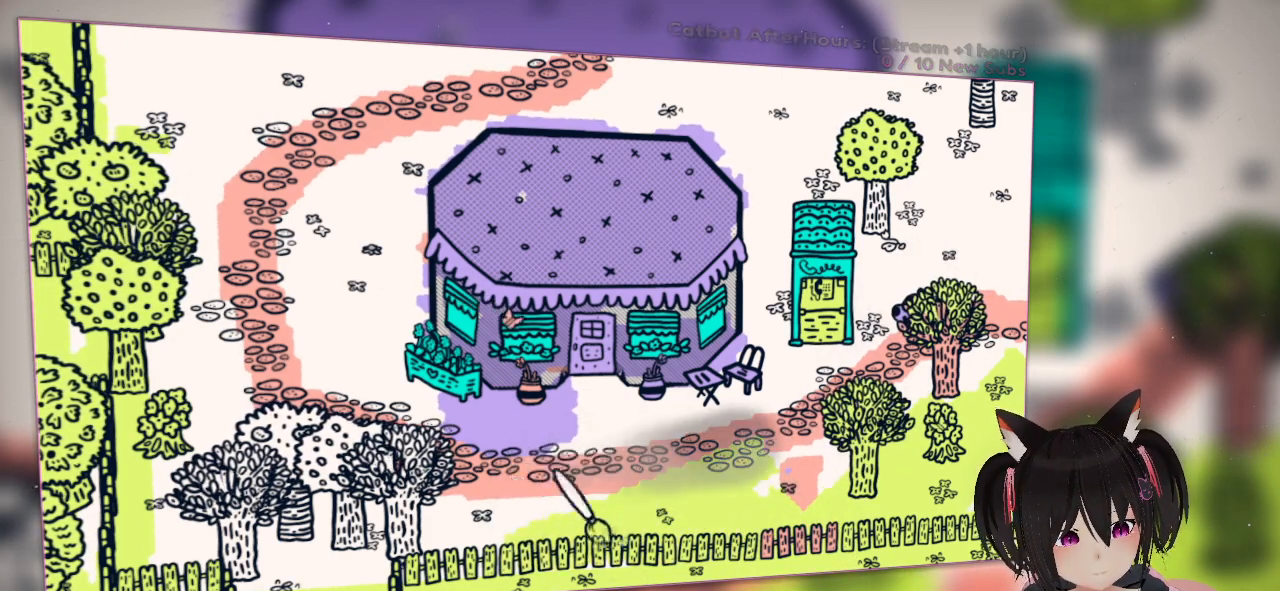
{"buttons": ["R2"], "left_stick": "center", "right_stick": "center", "events": [[483, "right_stick", "center"]]}
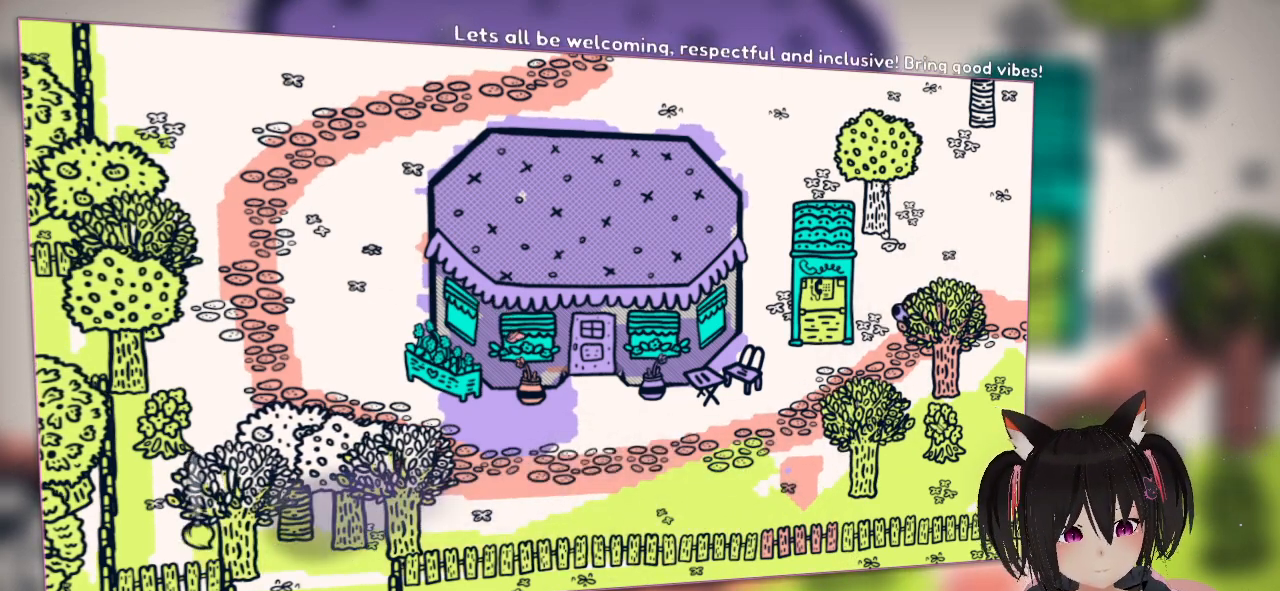
{"buttons": ["R2"], "left_stick": "center", "right_stick": "left", "events": [[67, "right_stick", "right"], [383, "right_stick", "center"], [467, "right_stick", "left"]]}
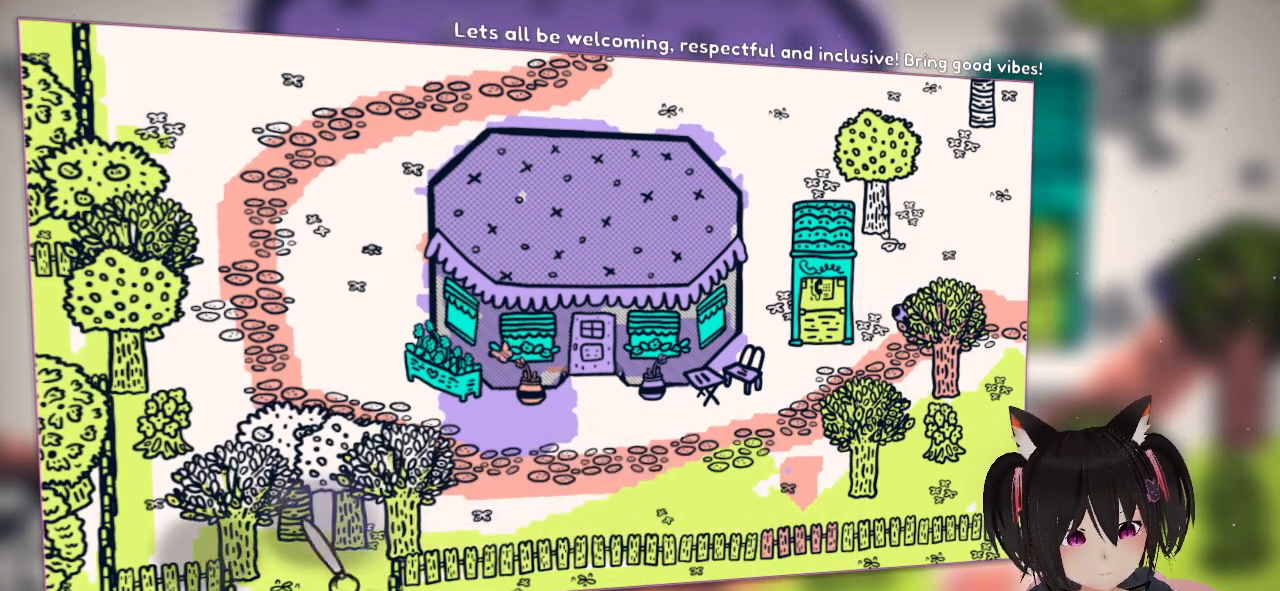
{"buttons": ["R2"], "left_stick": "center", "right_stick": "center", "events": [[317, "right_stick", "up"], [483, "right_stick", "center"]]}
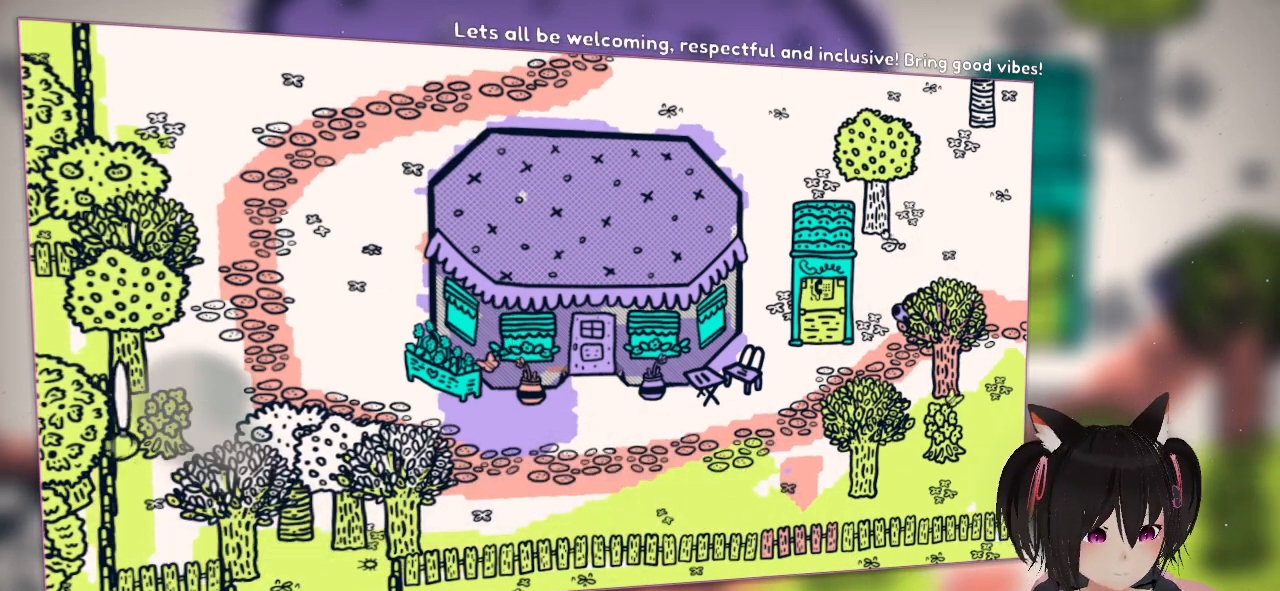
{"buttons": ["R2"], "left_stick": "center", "right_stick": "right", "events": [[67, "right_stick", "down-right"], [367, "right_stick", "center"], [433, "right_stick", "right"]]}
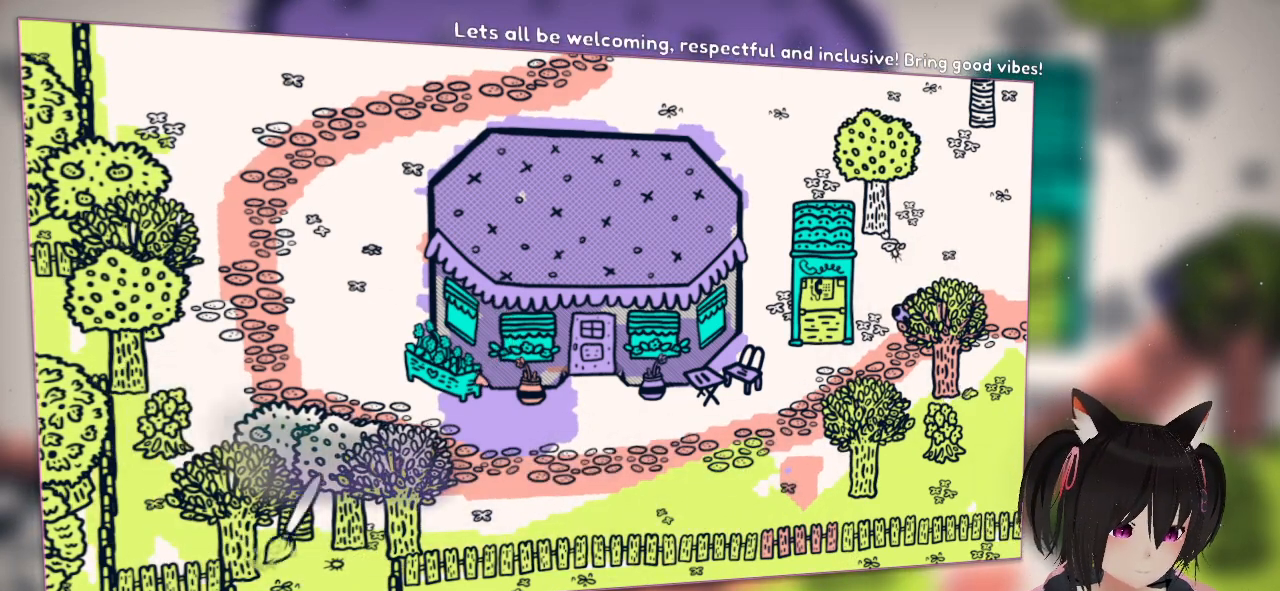
{"buttons": ["R2"], "left_stick": "center", "right_stick": "center", "events": [[400, "right_stick", "center"]]}
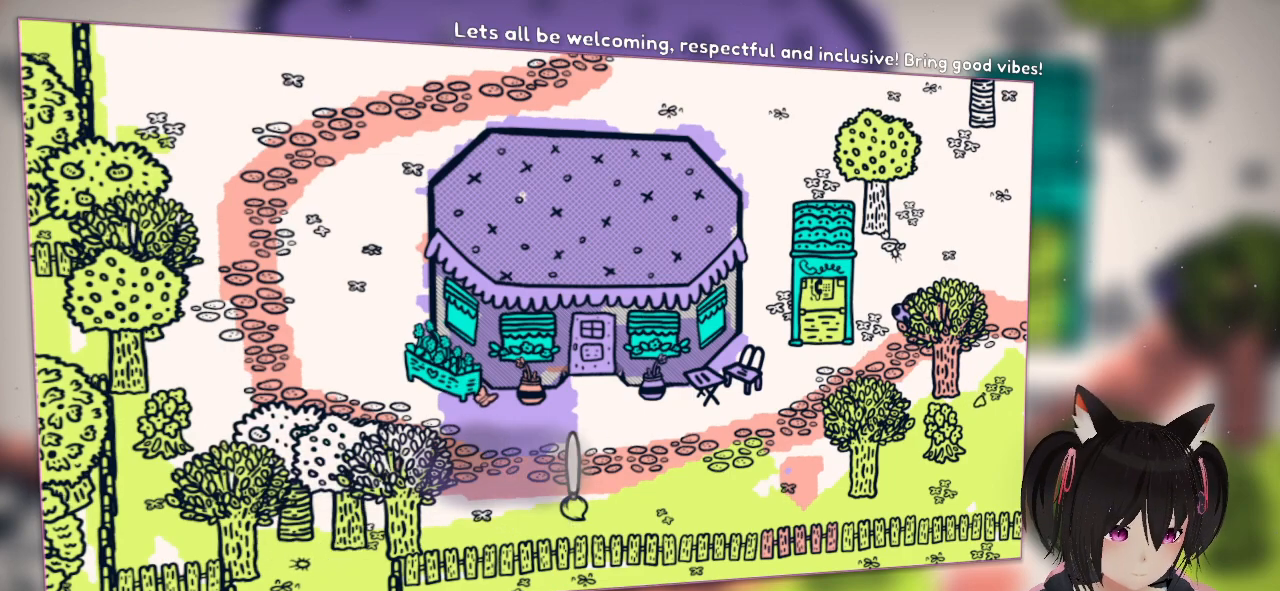
{"buttons": ["R2"], "left_stick": "center", "right_stick": "left", "events": [[200, "right_stick", "left"]]}
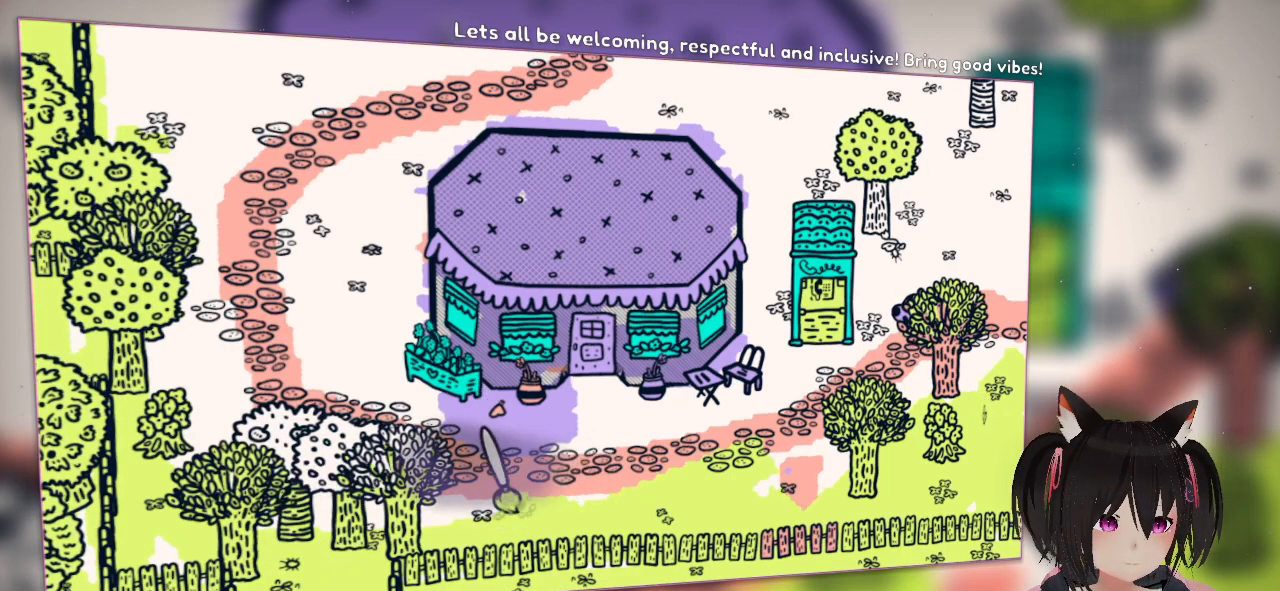
{"buttons": ["R2"], "left_stick": "center", "right_stick": "left", "events": []}
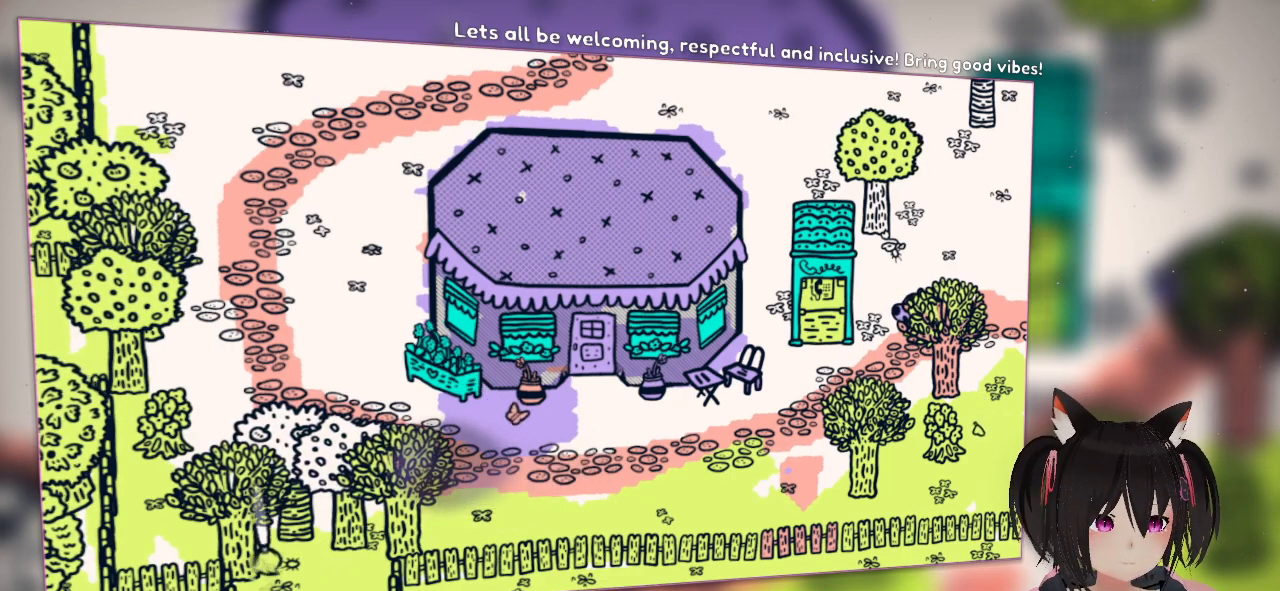
{"buttons": ["R2"], "left_stick": "center", "right_stick": "right", "events": [[100, "right_stick", "up"], [267, "right_stick", "right"]]}
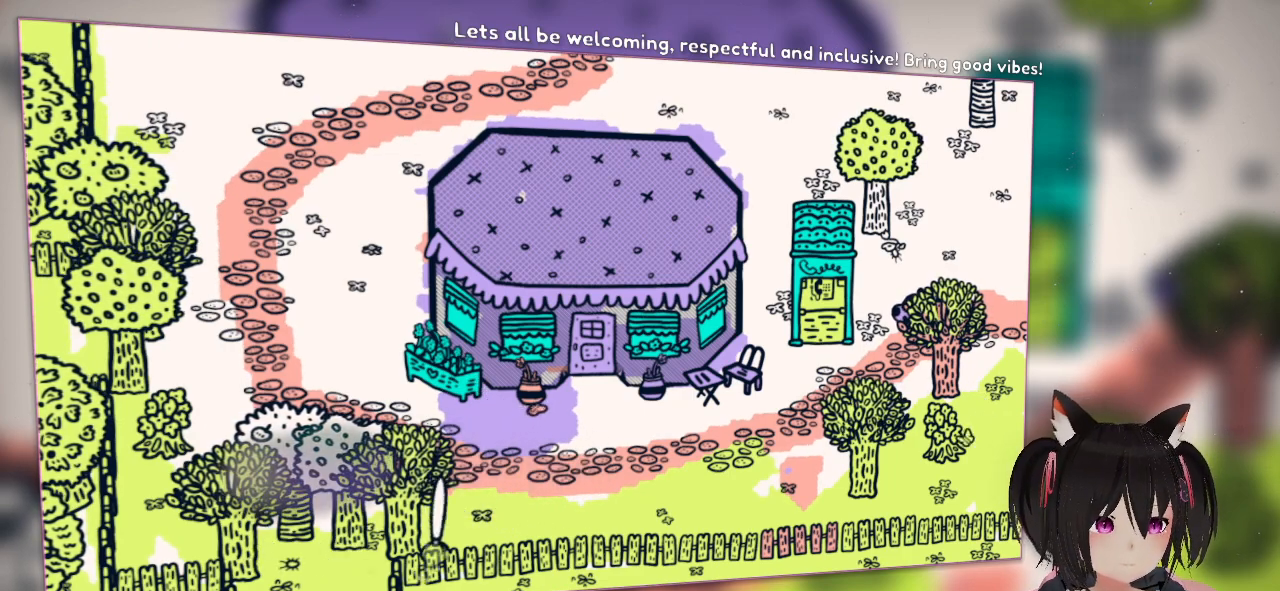
{"buttons": ["R2"], "left_stick": "center", "right_stick": "left", "events": [[33, "right_stick", "center"], [217, "right_stick", "left"]]}
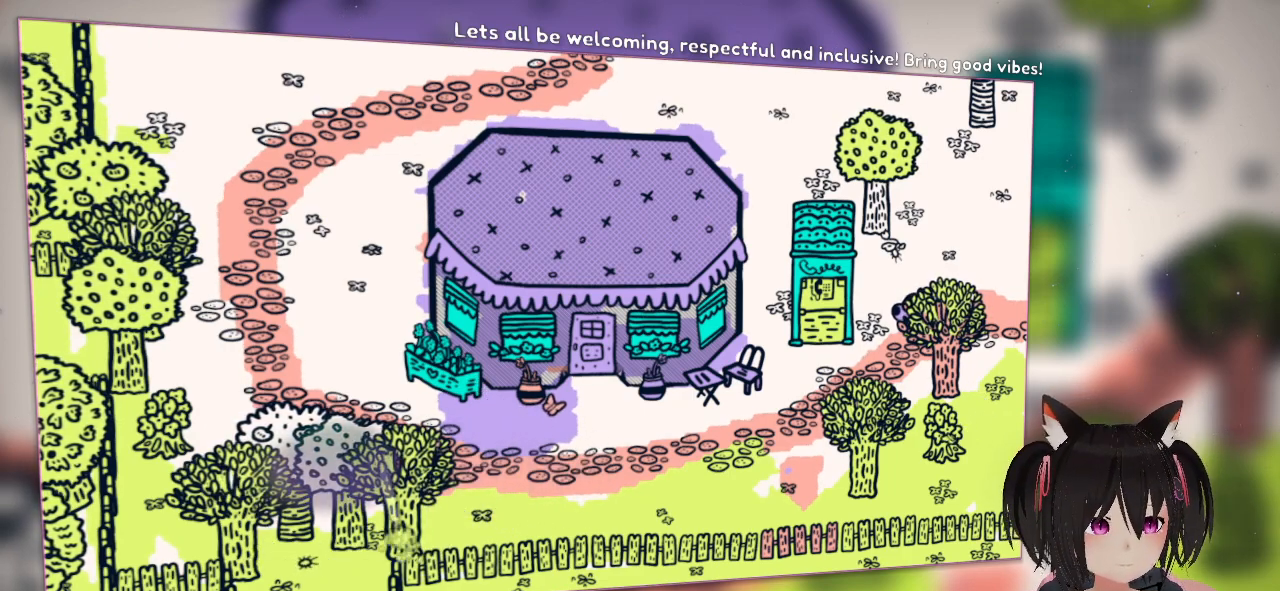
{"buttons": ["R2"], "left_stick": "center", "right_stick": "up-left", "events": [[500, "right_stick", "up-left"]]}
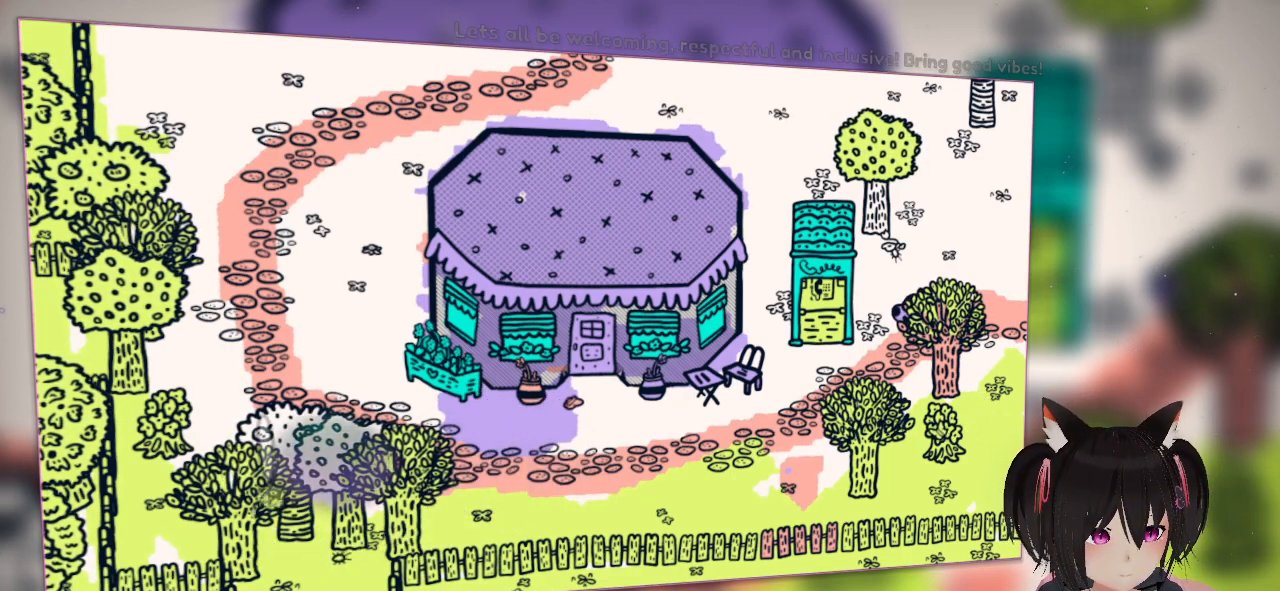
{"buttons": ["R2"], "left_stick": "center", "right_stick": "up-left", "events": []}
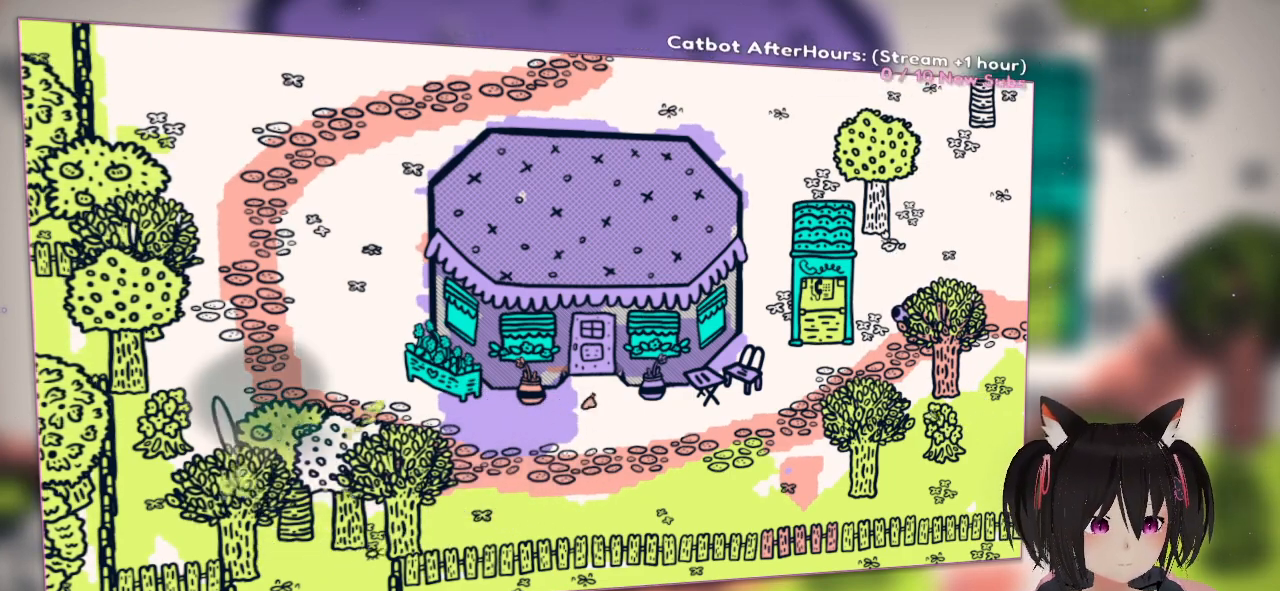
{"buttons": ["R2"], "left_stick": "center", "right_stick": "up", "events": [[450, "right_stick", "up"]]}
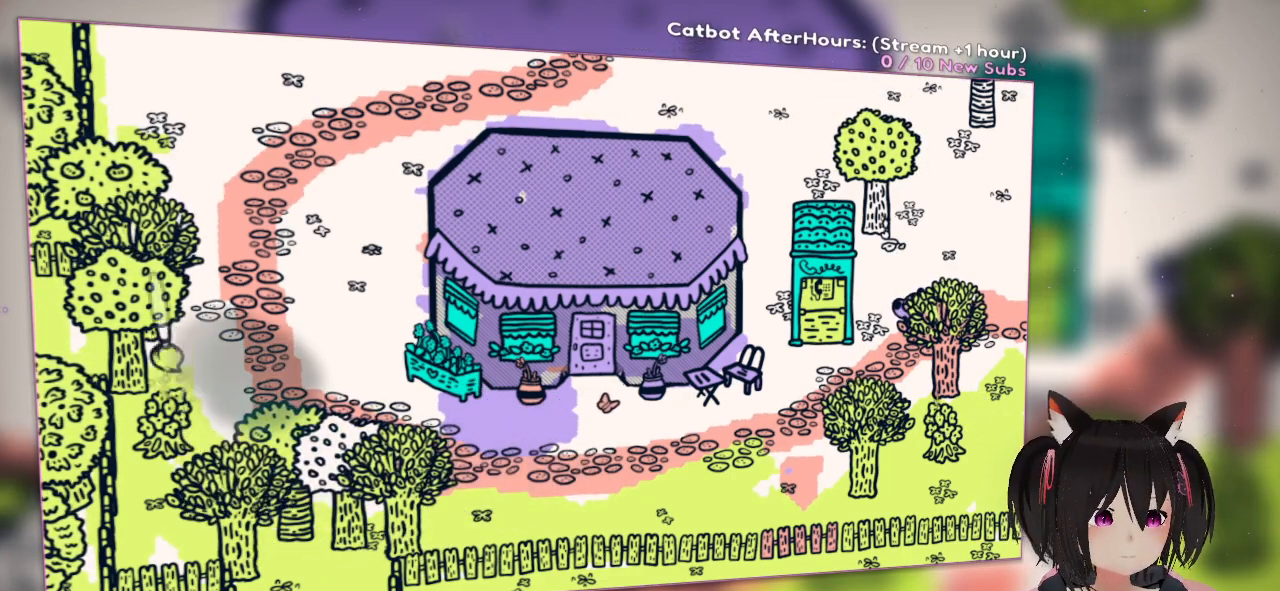
{"buttons": ["R2"], "left_stick": "center", "right_stick": "up", "events": []}
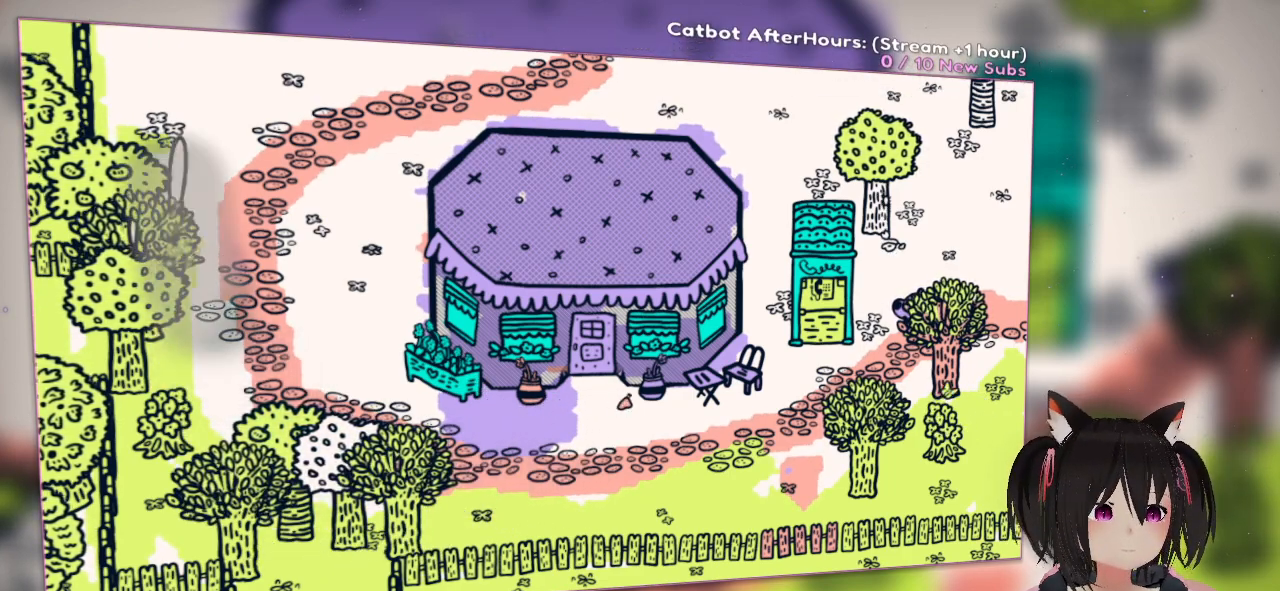
{"buttons": ["R2"], "left_stick": "center", "right_stick": "left", "events": [[450, "right_stick", "left"]]}
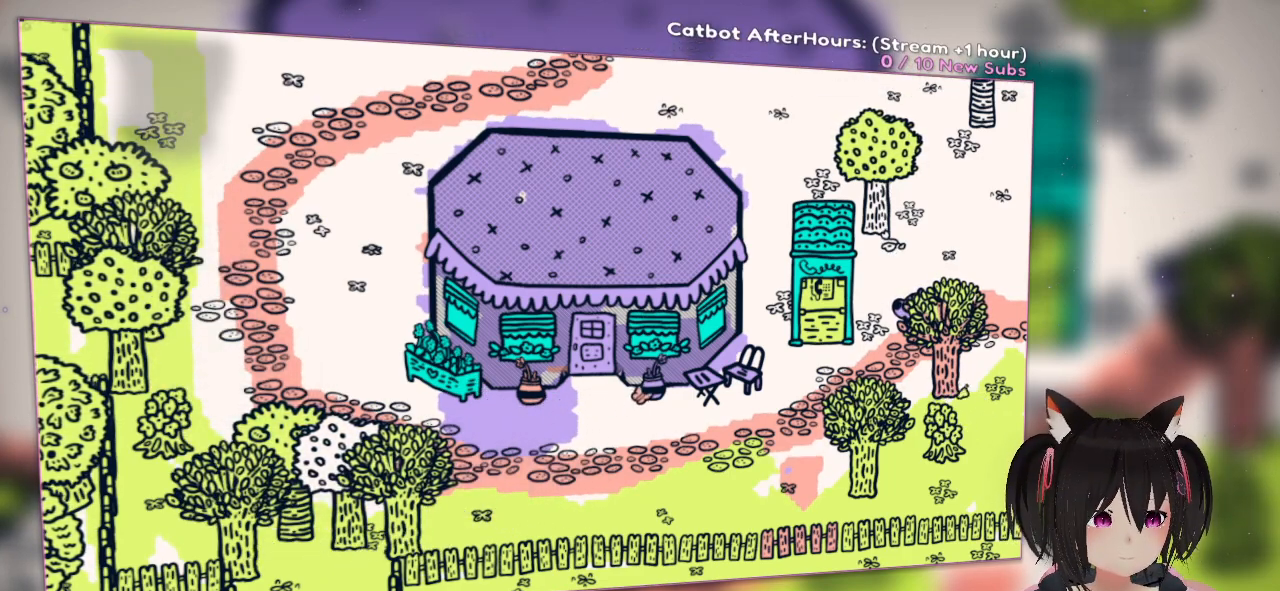
{"buttons": ["R2"], "left_stick": "center", "right_stick": "right", "events": [[83, "right_stick", "up-right"], [317, "right_stick", "center"], [400, "right_stick", "right"]]}
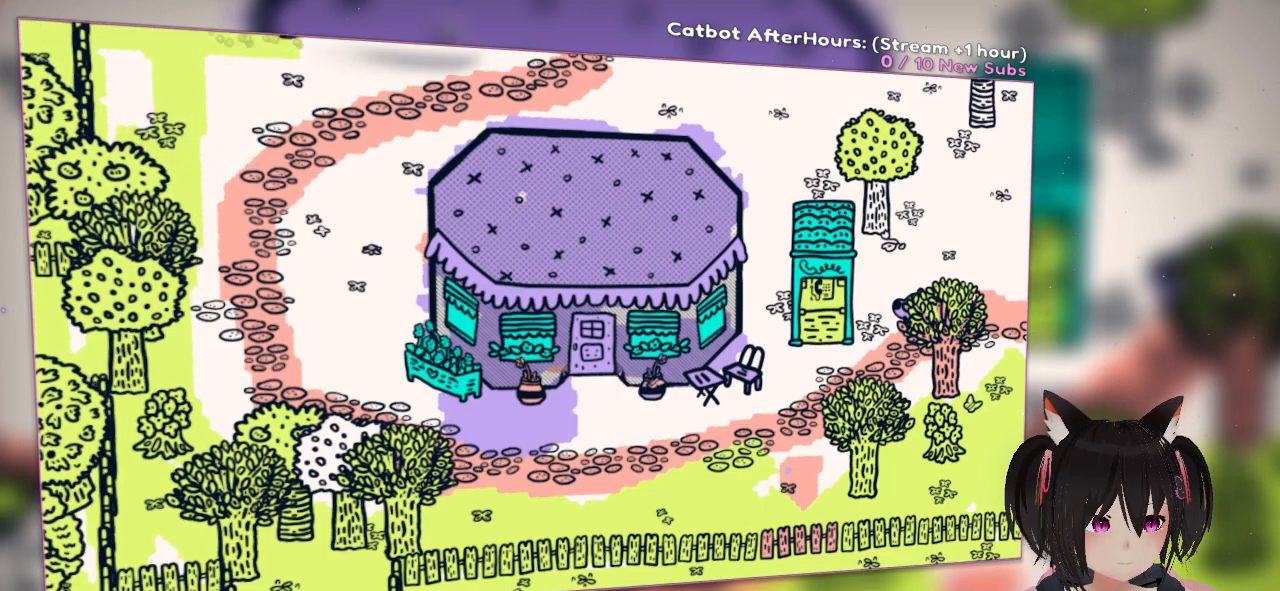
{"buttons": ["R2"], "left_stick": "center", "right_stick": "right", "events": [[267, "right_stick", "center"], [400, "right_stick", "right"]]}
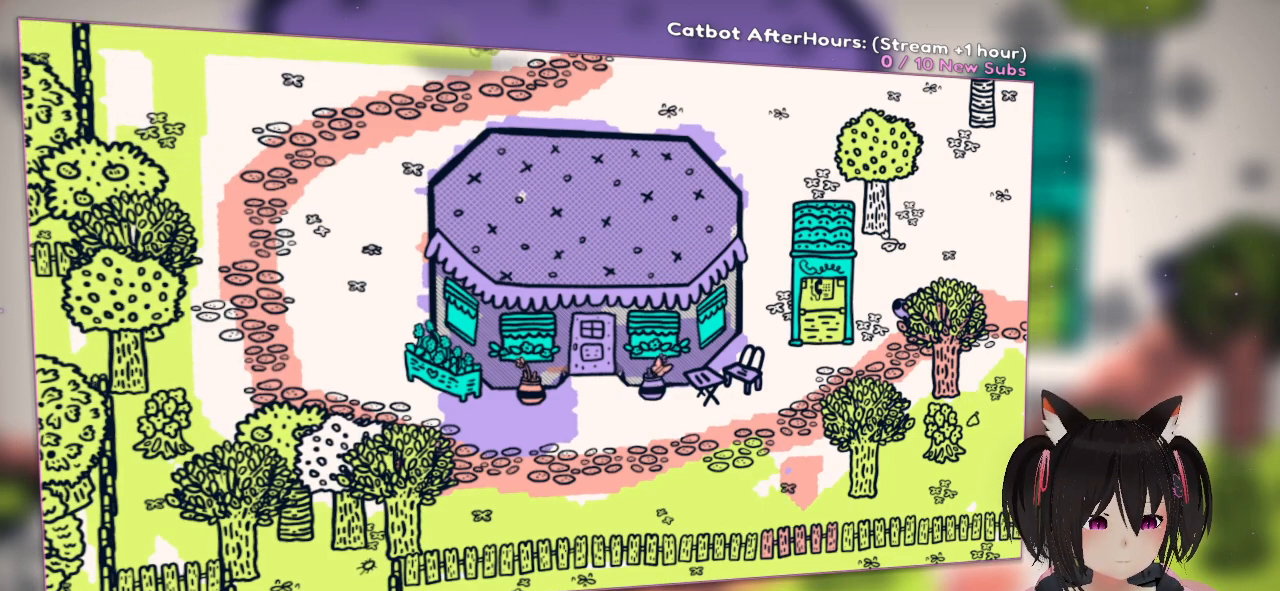
{"buttons": [], "left_stick": "center", "right_stick": "center", "events": [[167, "right_stick", "center"], [267, "R2", "up"]]}